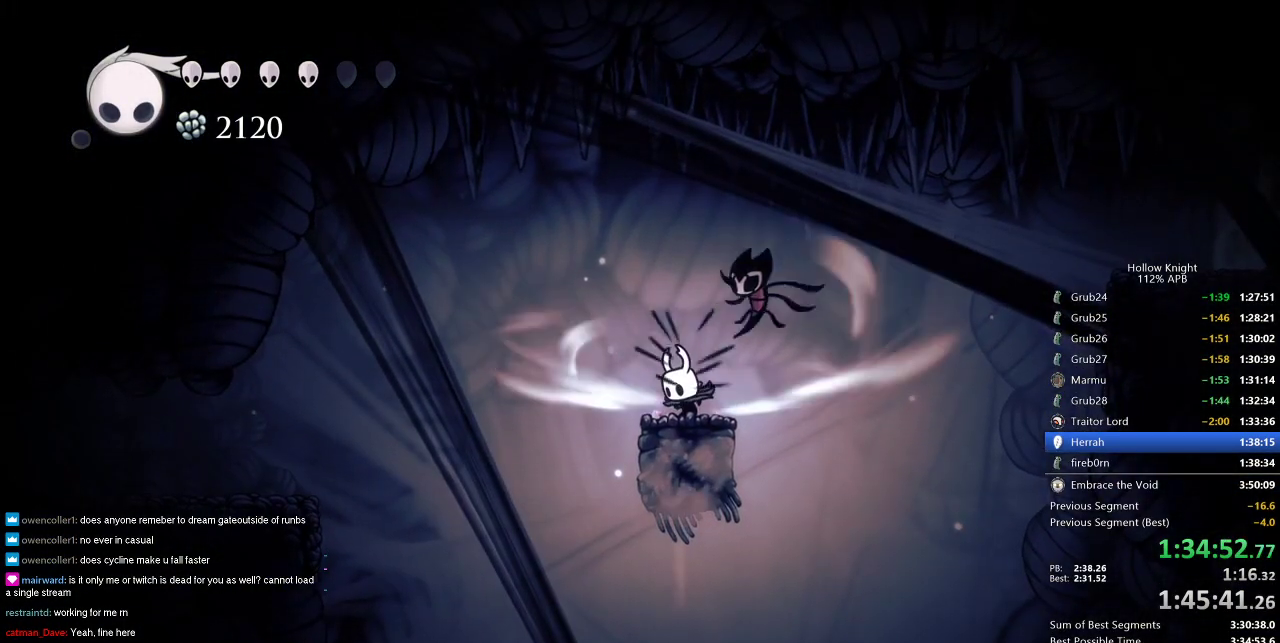
Gameplay with keyboard; each line is a JSON object with the keys held at the frame after it. "events" lists presses ("down") and releases ("up") of "cdash", "dash", "dnail", "down", "heal", "inv", "jump", "left", "nail", "right", "spell" and "up" between this image and that frame as [ms after this image, input, new state], when the widget could be followed in between. No other keys are recorded. Mouse input is not recorded. Key names are as the overlay labels them; some are game actions (e.g. jump) rather than physical keys.
{"keys": ["cdash"], "events": []}
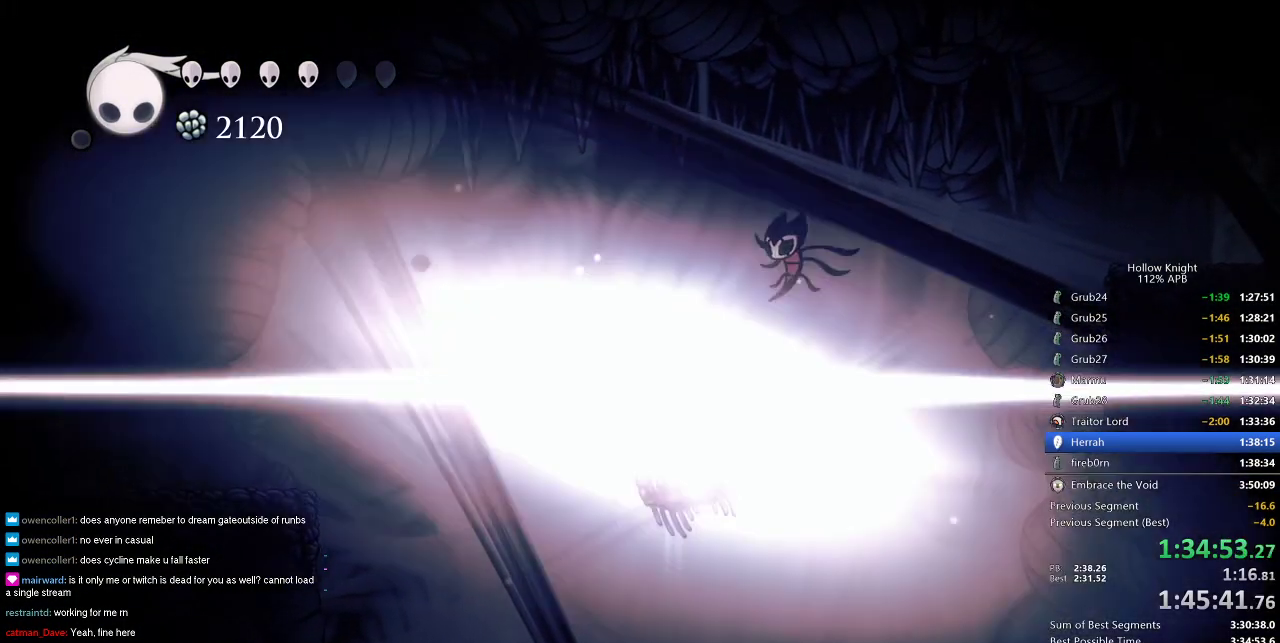
{"keys": ["left"], "events": [[200, "left", "down"], [250, "cdash", "up"]]}
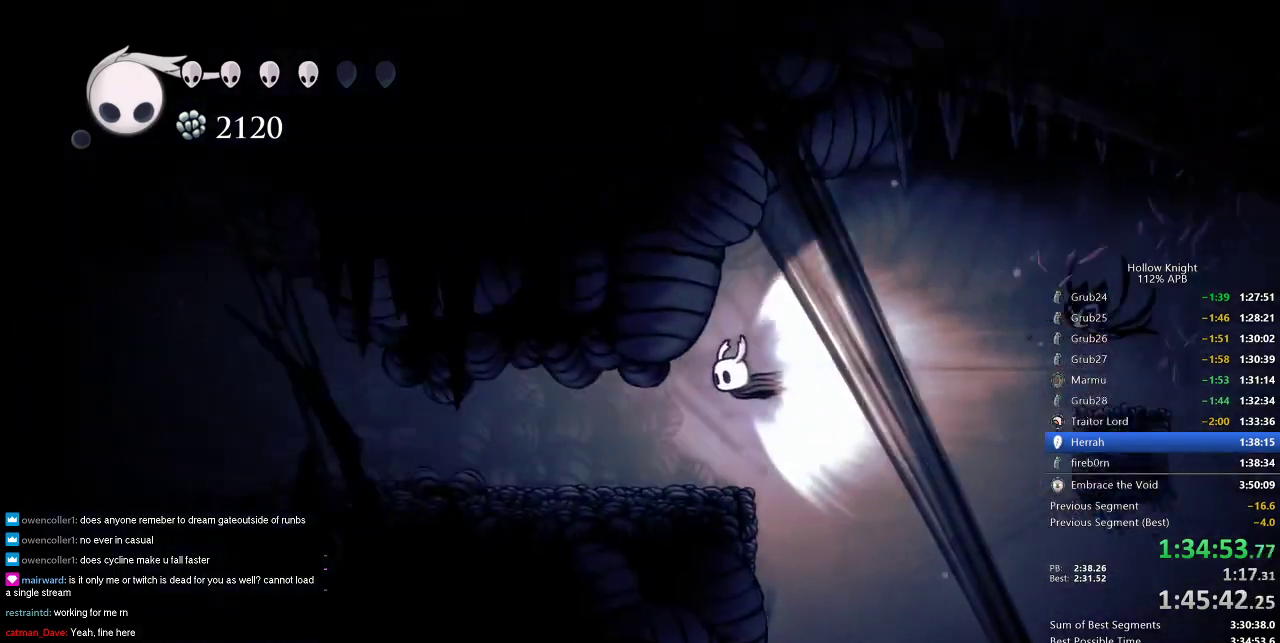
{"keys": ["left"], "events": []}
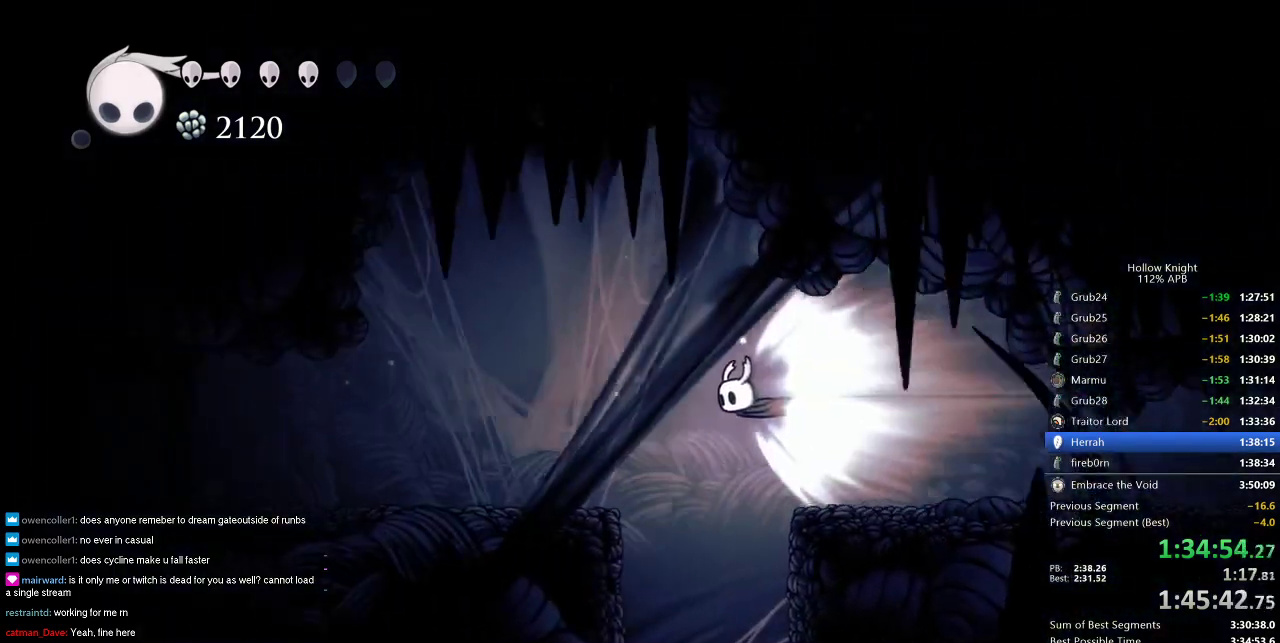
{"keys": ["left"], "events": []}
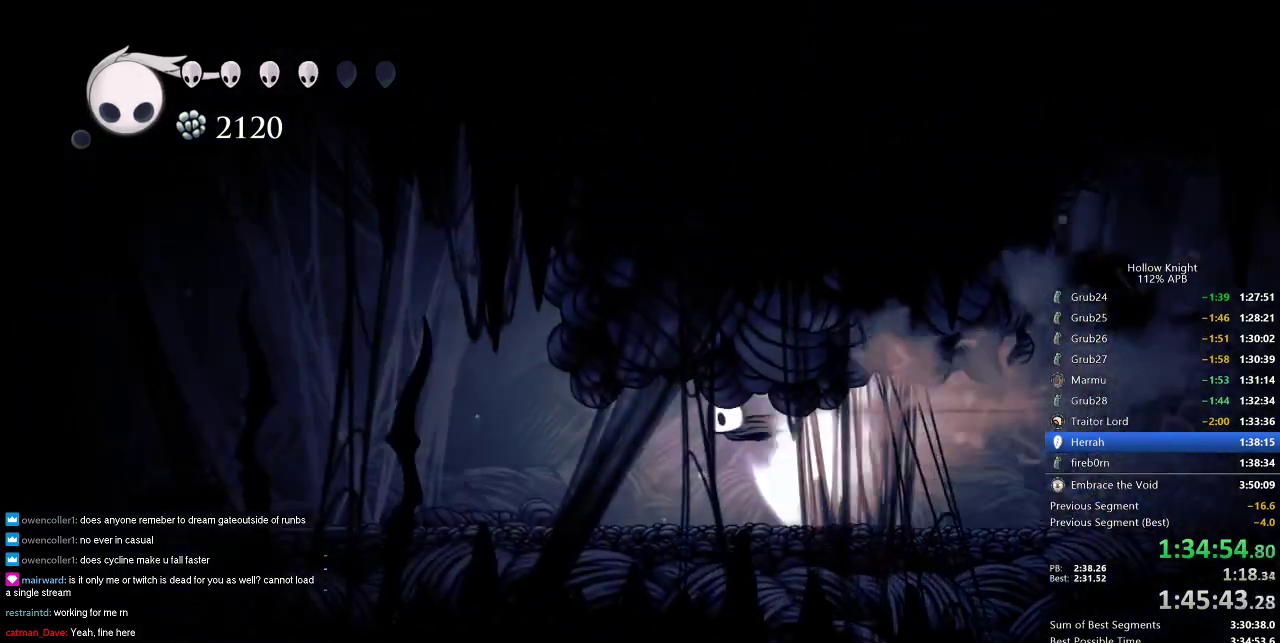
{"keys": ["left"], "events": []}
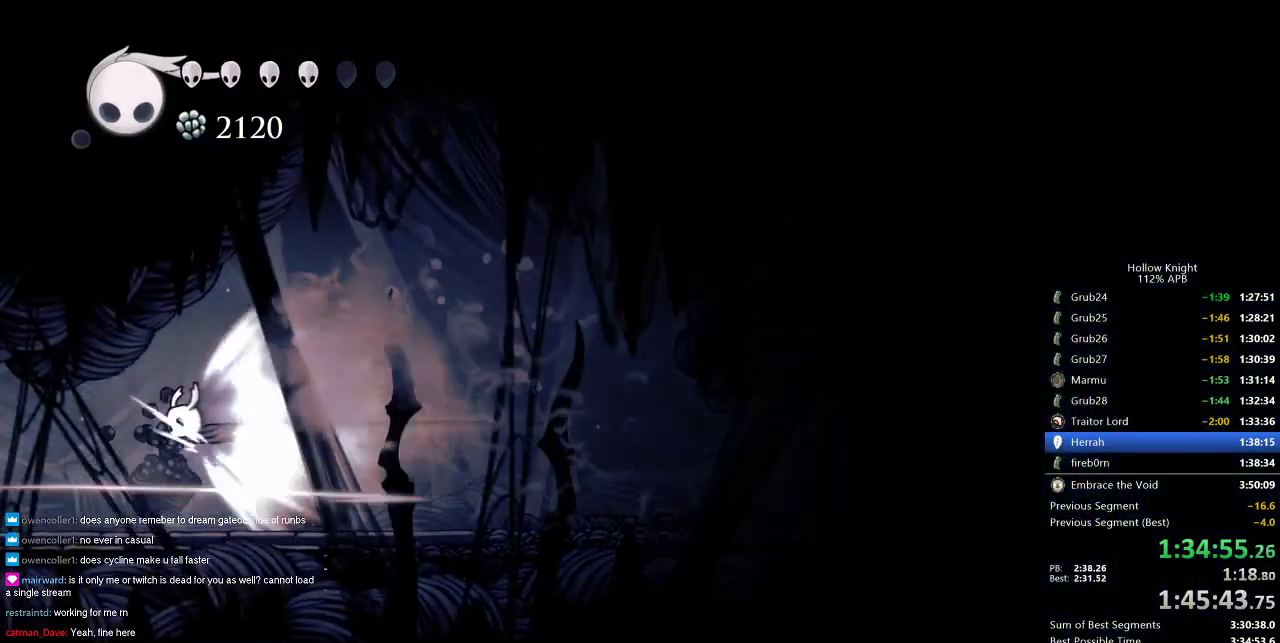
{"keys": ["left"], "events": []}
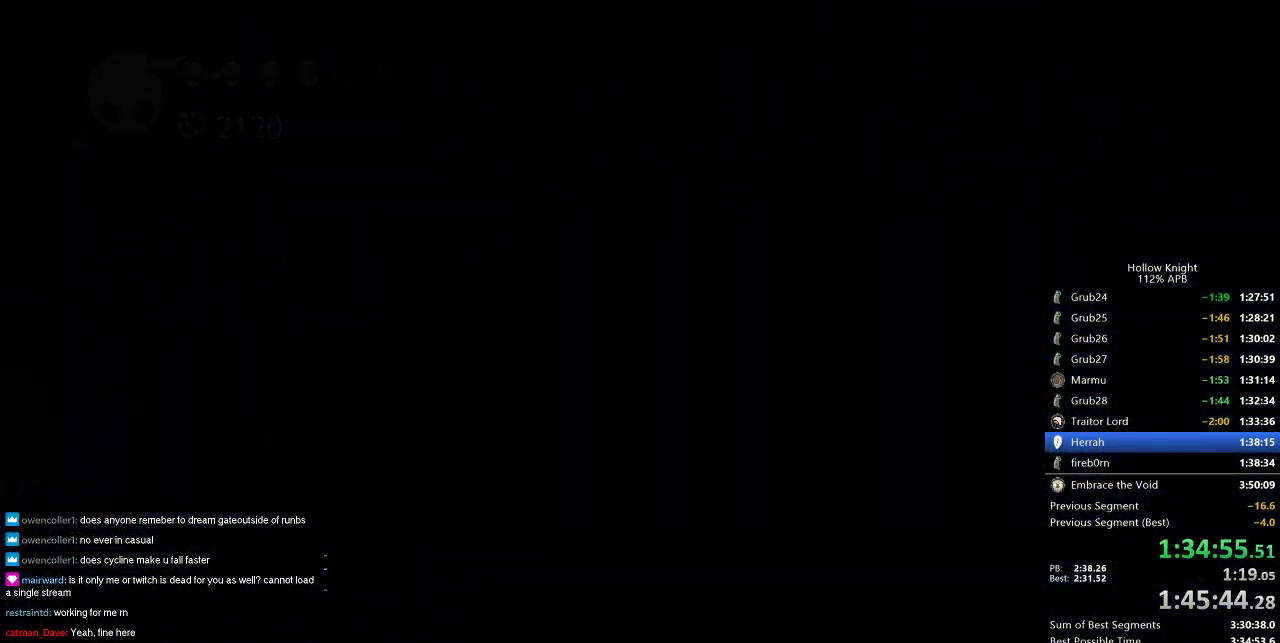
{"keys": ["left"], "events": []}
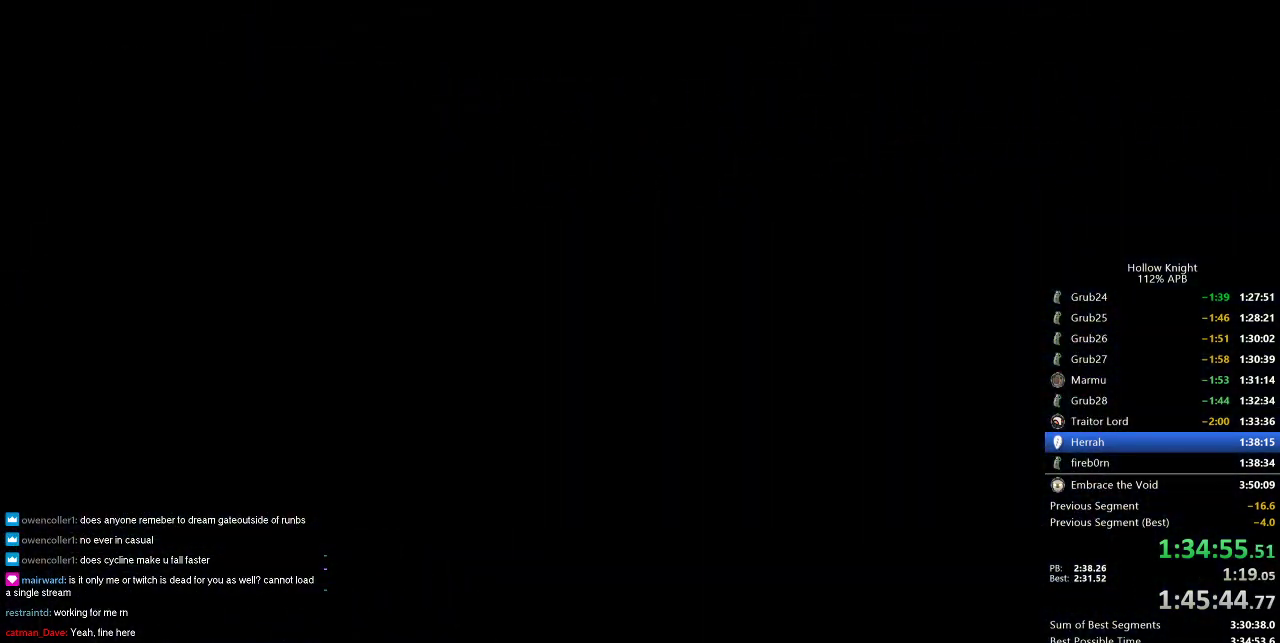
{"keys": ["left"], "events": []}
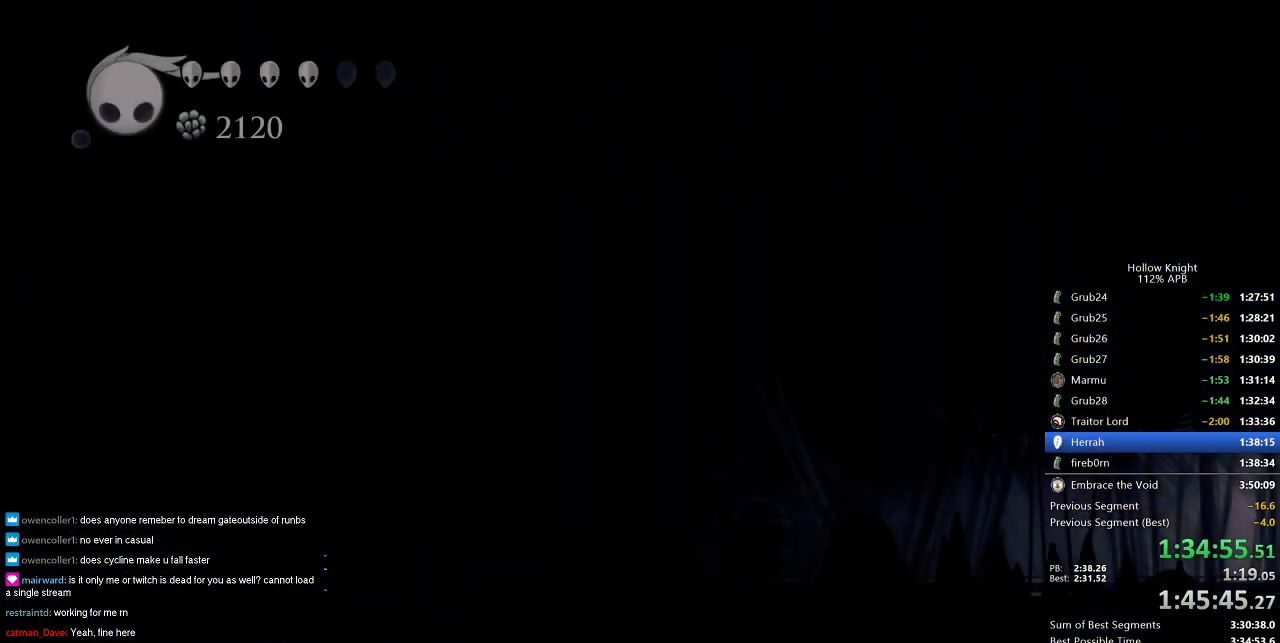
{"keys": ["left"], "events": []}
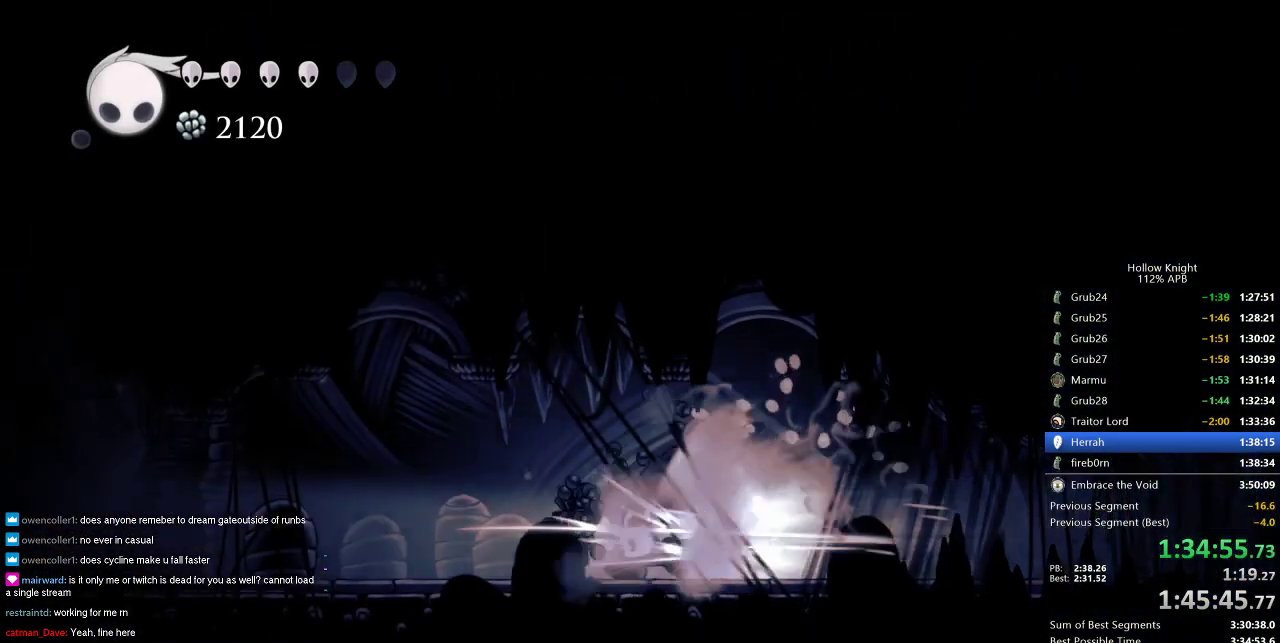
{"keys": ["left"], "events": [[283, "jump", "down"], [433, "jump", "up"]]}
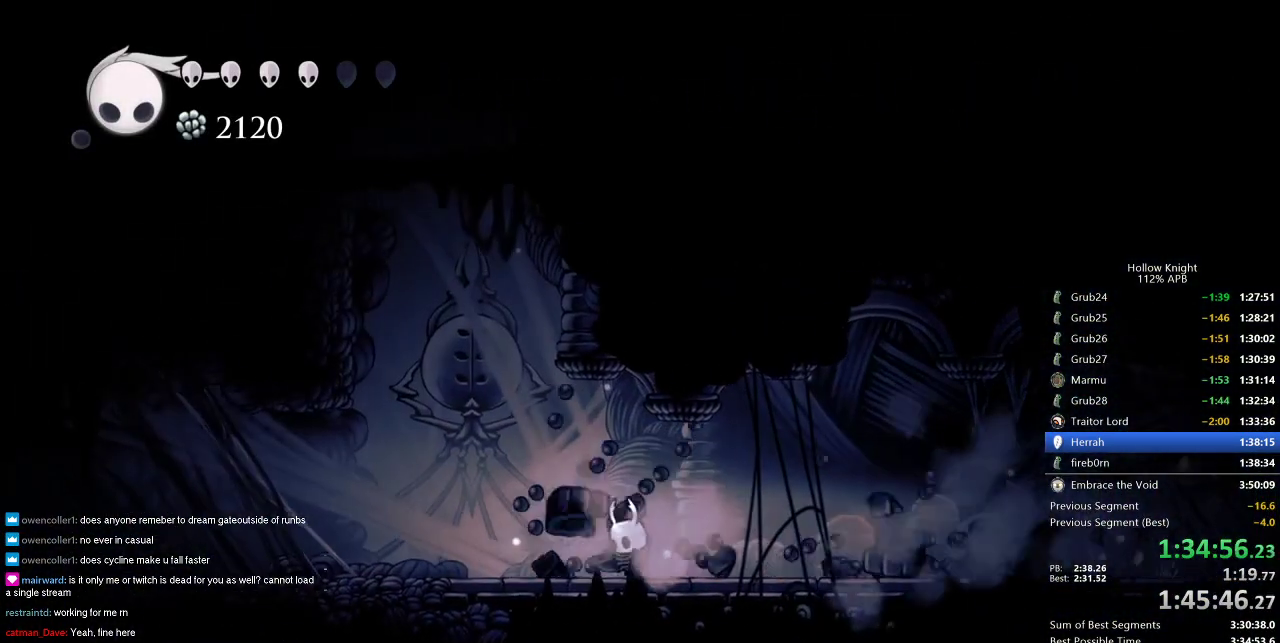
{"keys": ["jump", "left"], "events": [[350, "jump", "down"]]}
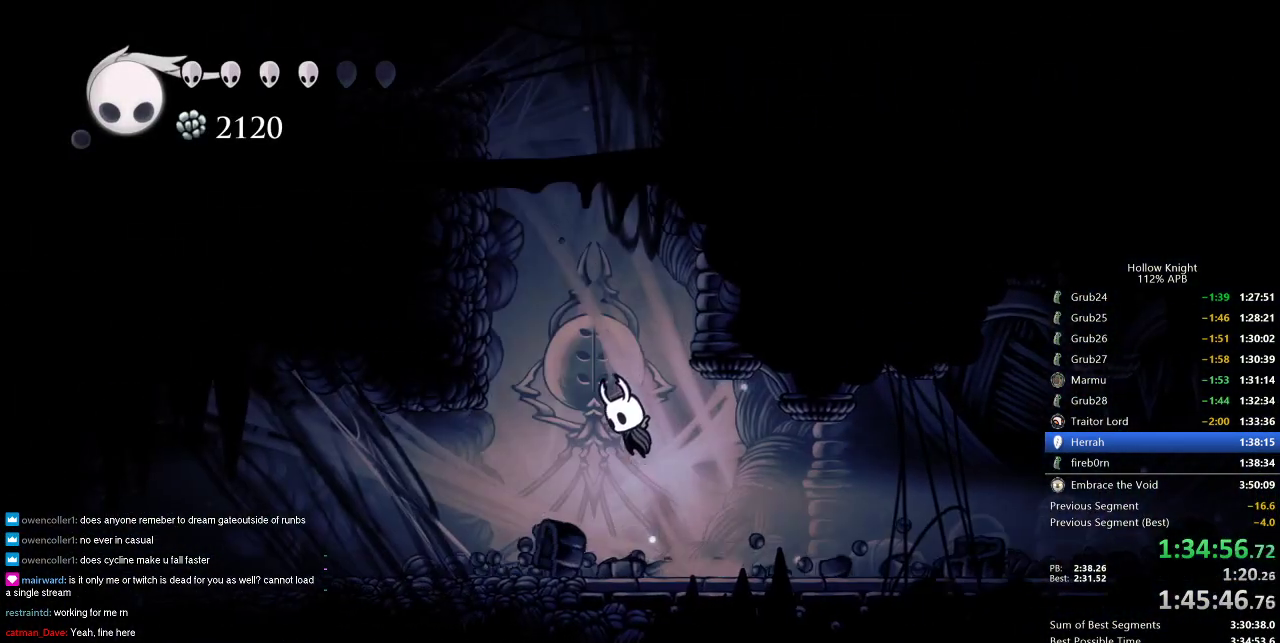
{"keys": ["jump", "left"], "events": [[133, "jump", "up"], [183, "jump", "down"]]}
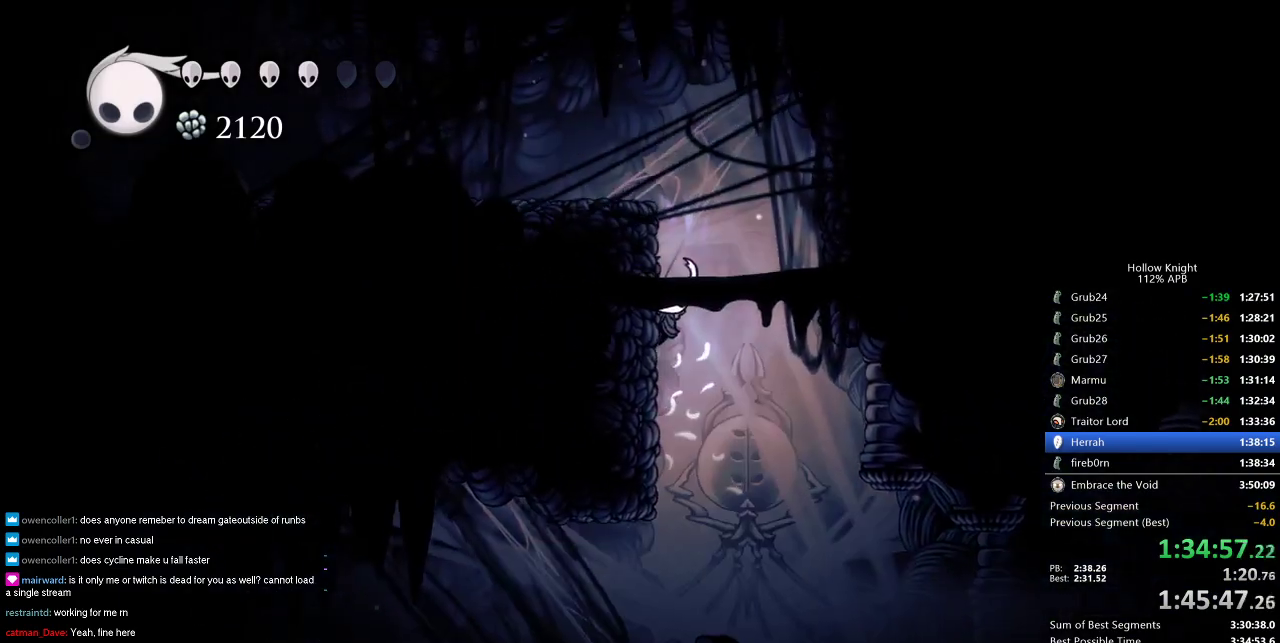
{"keys": ["left"], "events": [[16, "jump", "up"], [83, "jump", "down"], [300, "dash", "down"], [350, "jump", "up"], [433, "dash", "up"]]}
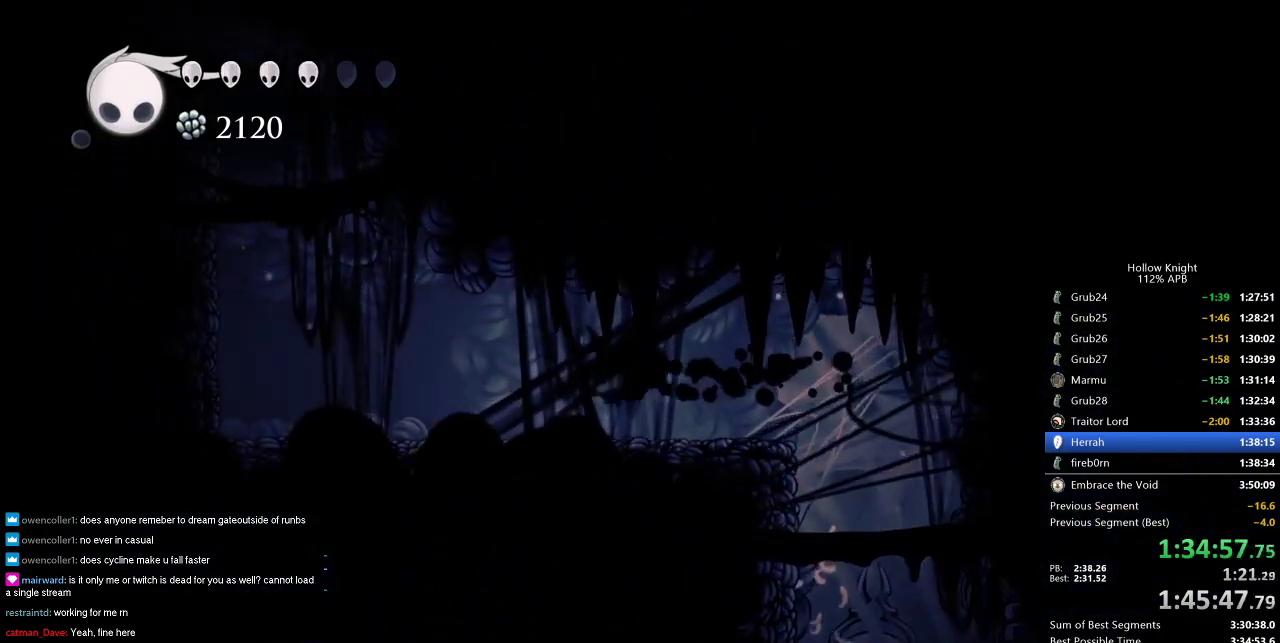
{"keys": ["left"], "events": [[216, "dash", "down"], [416, "dash", "up"]]}
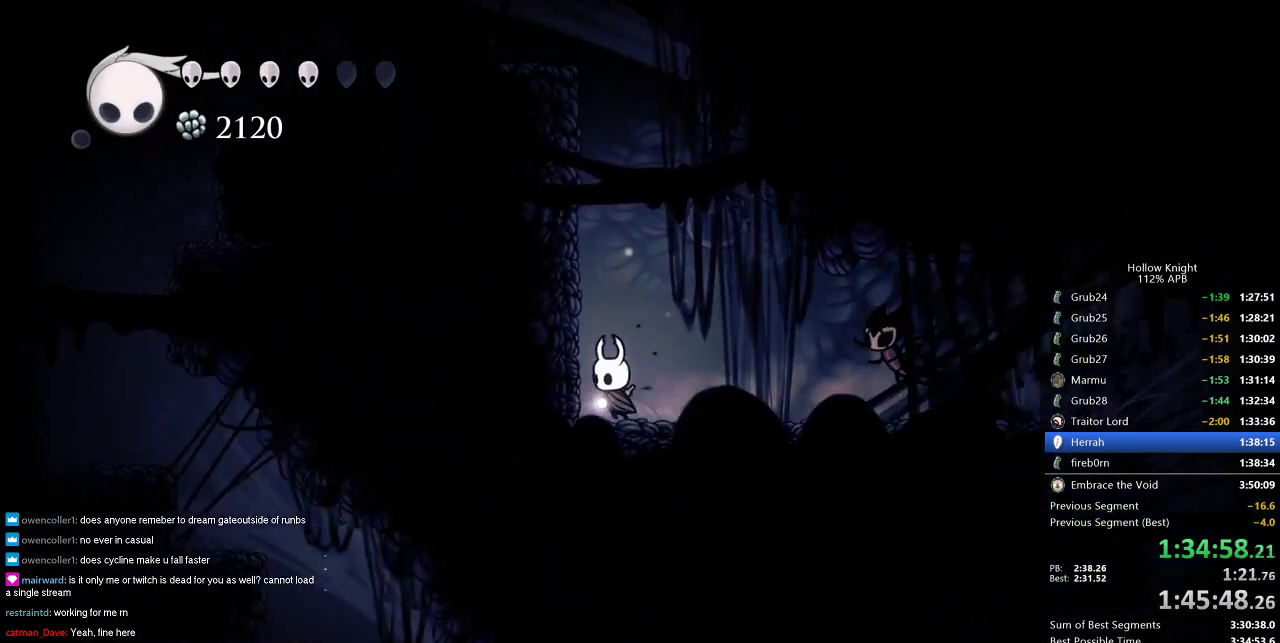
{"keys": ["jump", "left"], "events": [[50, "jump", "down"], [283, "jump", "up"], [316, "jump", "down"]]}
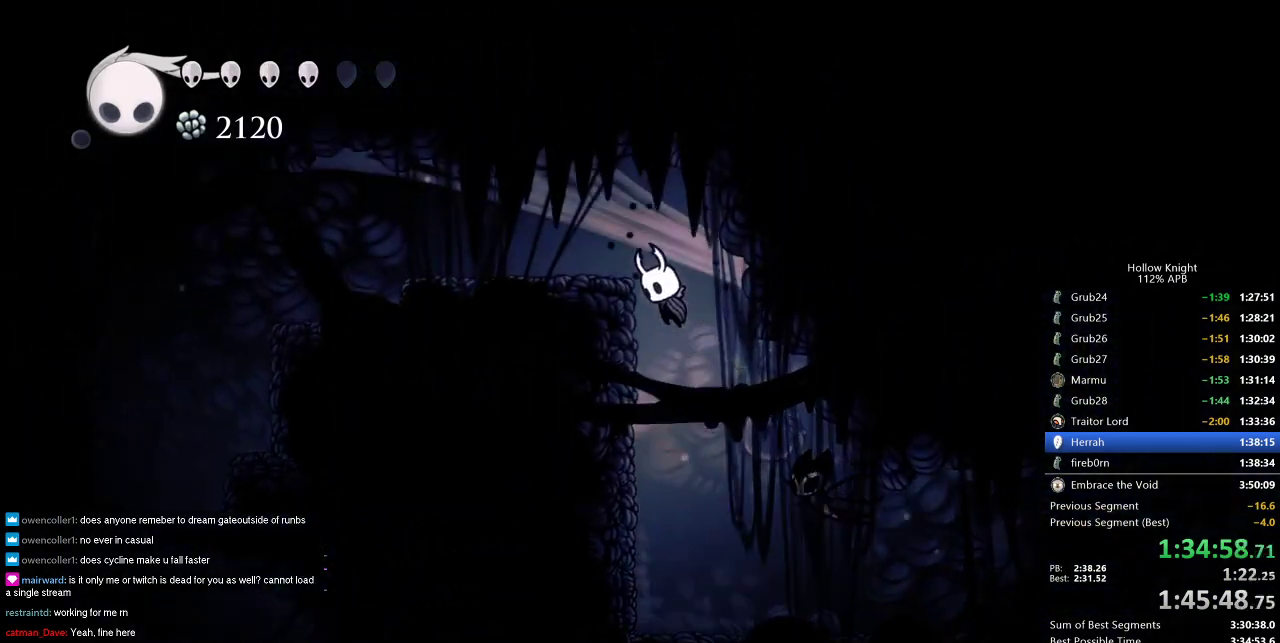
{"keys": ["left"], "events": [[166, "dash", "down"], [200, "jump", "up"], [300, "dash", "up"]]}
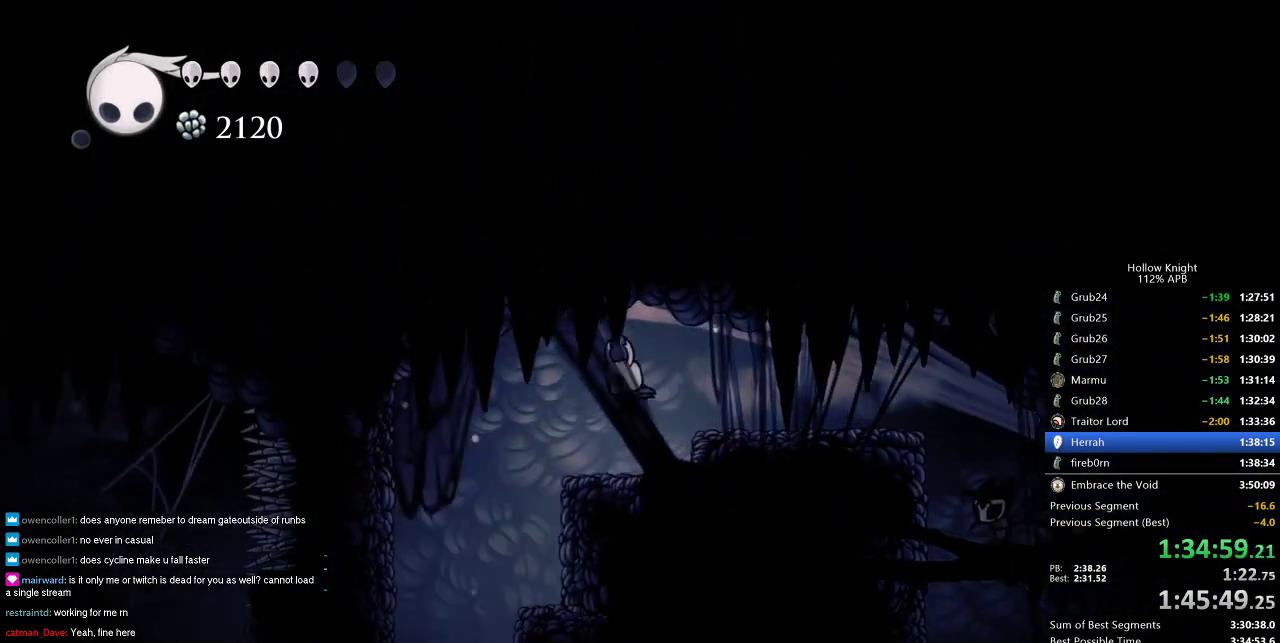
{"keys": ["down", "left"], "events": [[450, "down", "down"]]}
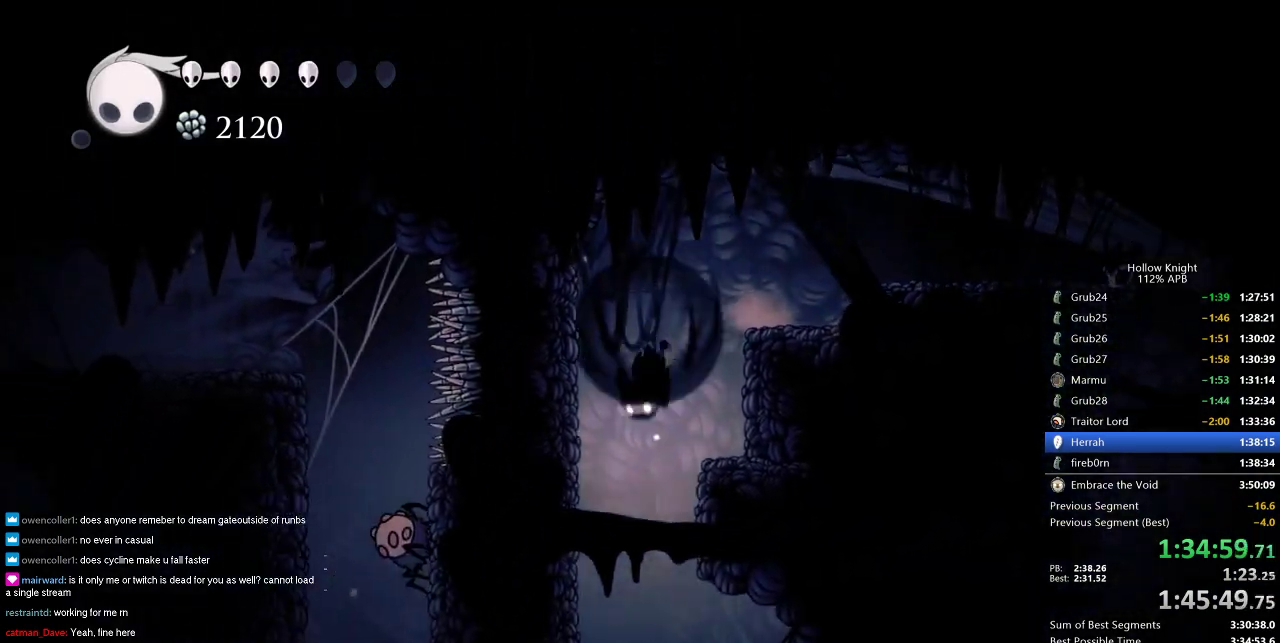
{"keys": ["right"], "events": [[16, "dash", "down"], [16, "left", "up"], [133, "dash", "up"], [233, "right", "down"], [283, "down", "up"]]}
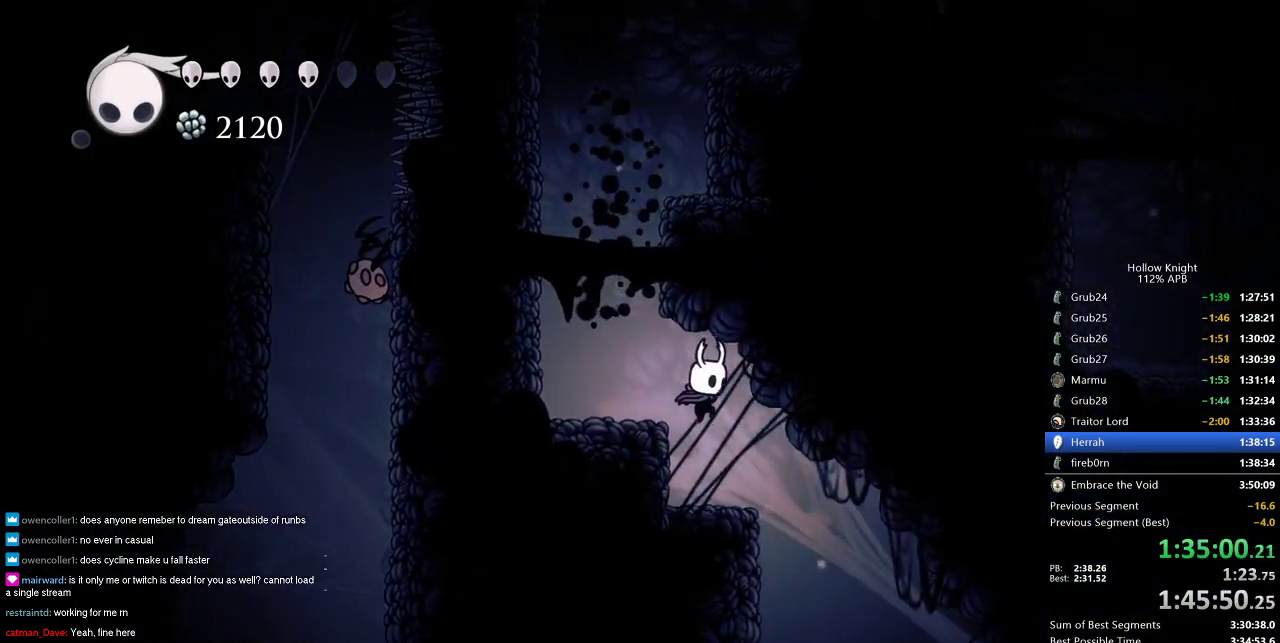
{"keys": ["right"], "events": []}
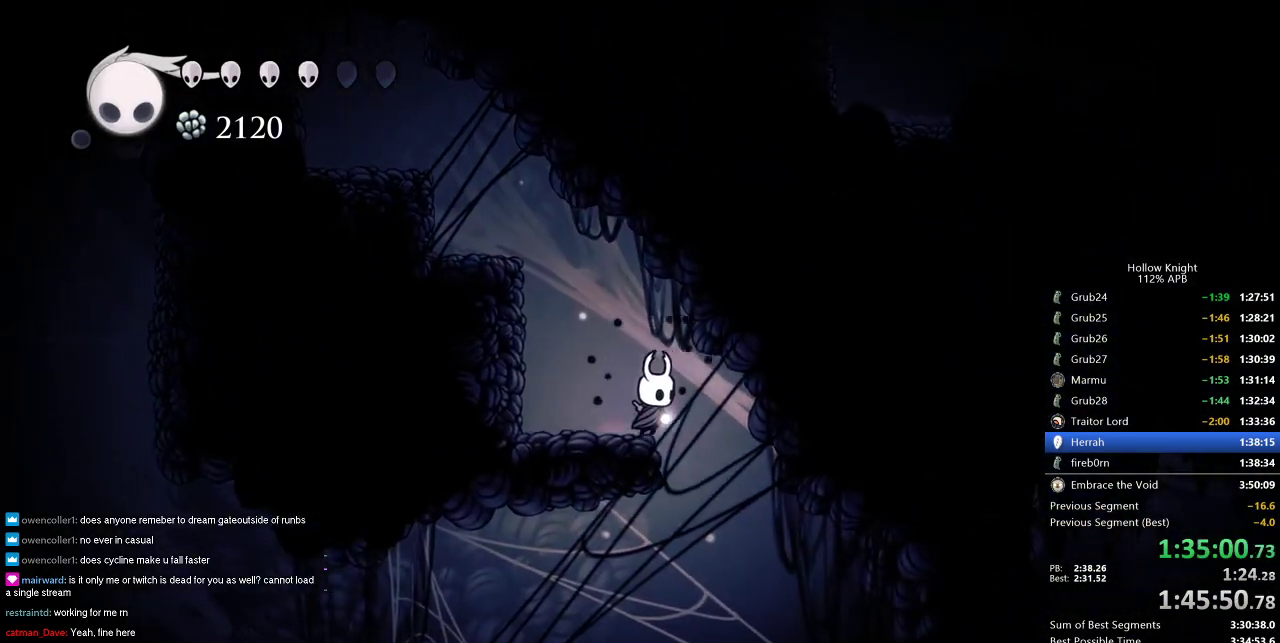
{"keys": ["dash", "left"], "events": [[216, "right", "up"], [316, "left", "down"], [450, "dash", "down"]]}
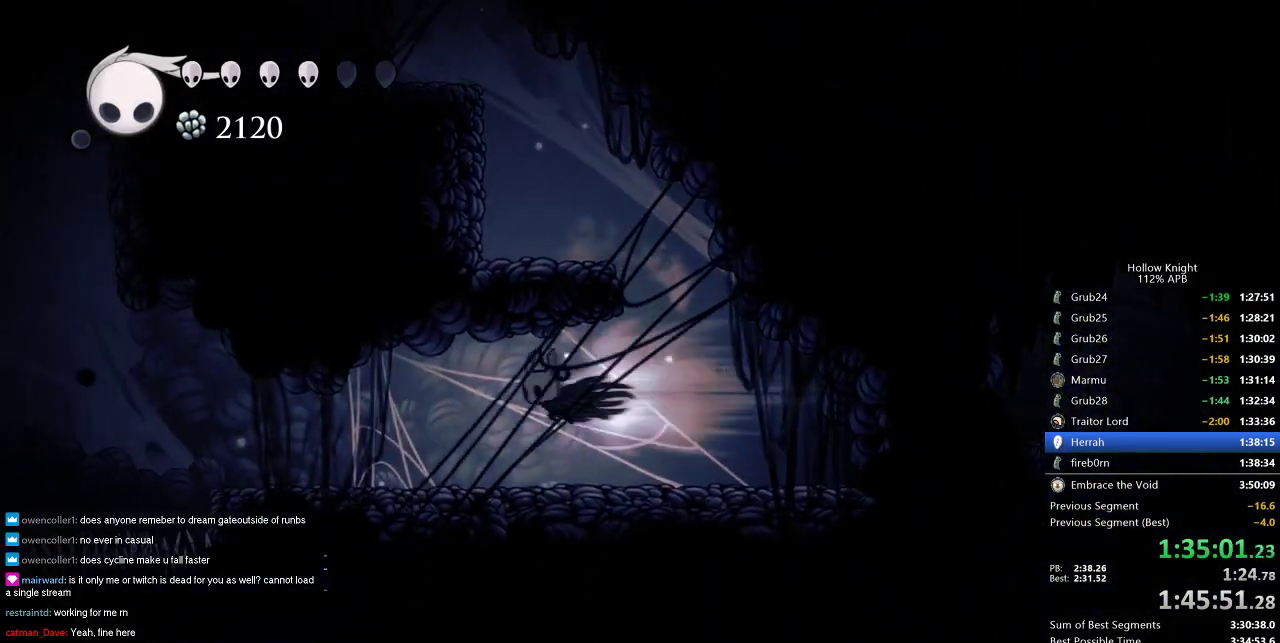
{"keys": ["left"], "events": [[100, "dash", "up"]]}
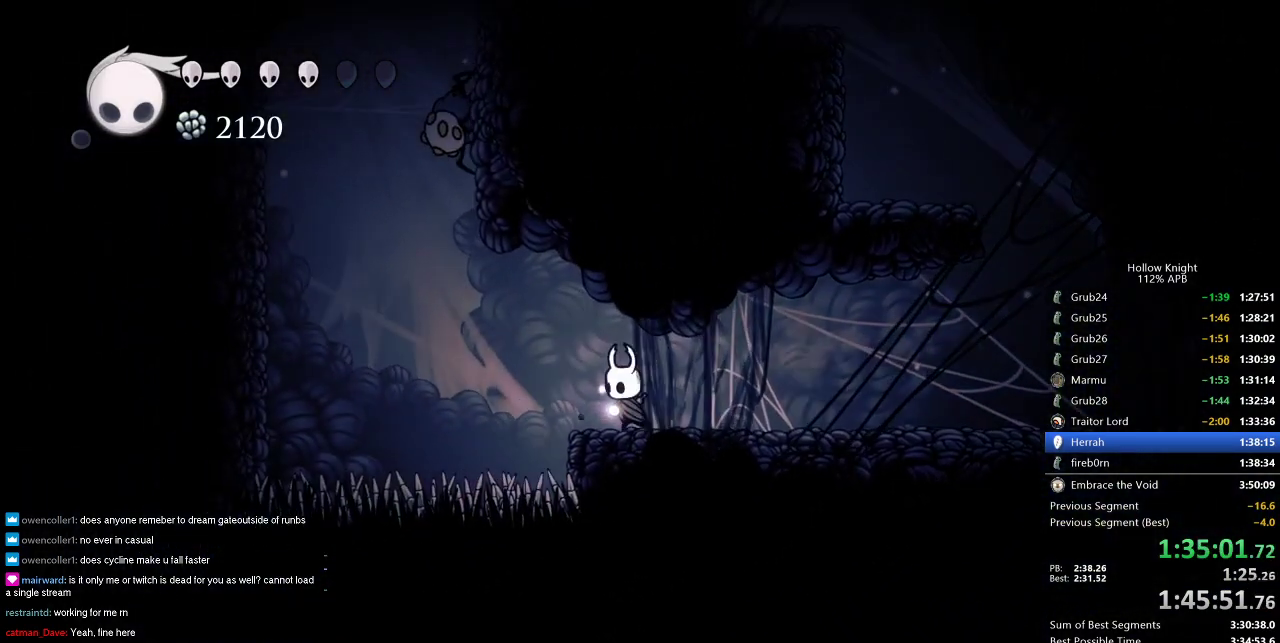
{"keys": ["dash", "left"], "events": [[166, "jump", "down"], [416, "dash", "down"], [416, "jump", "up"]]}
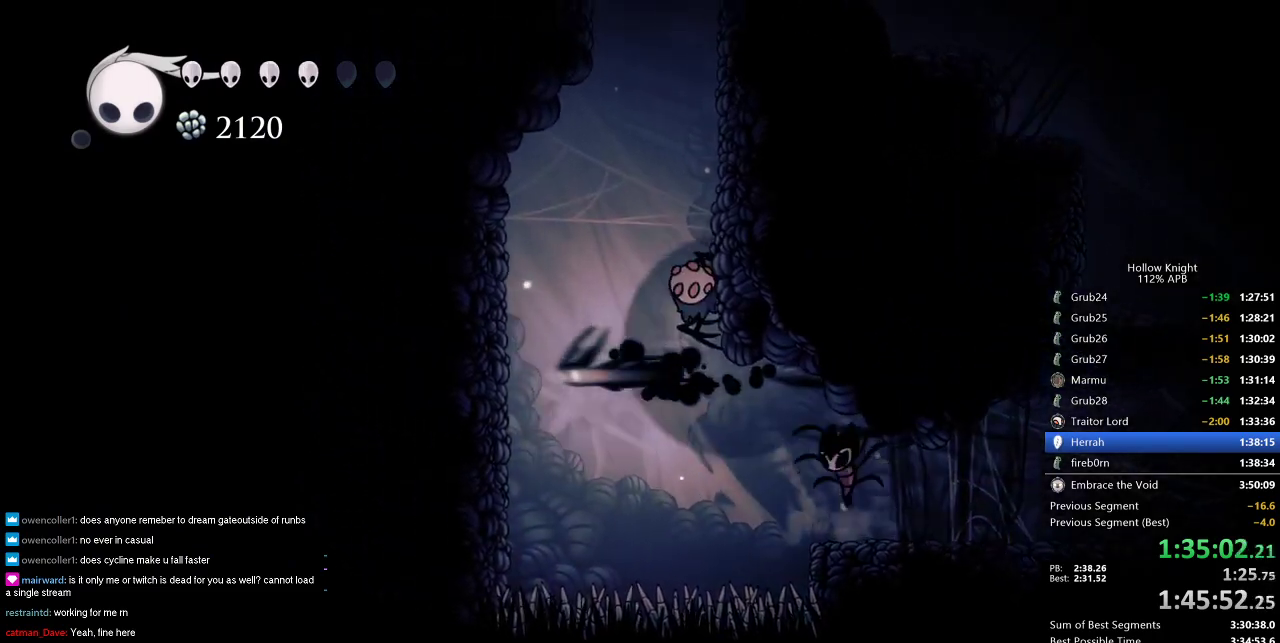
{"keys": ["left", "right"], "events": [[183, "dash", "up"], [216, "jump", "down"], [450, "jump", "up"], [483, "right", "down"]]}
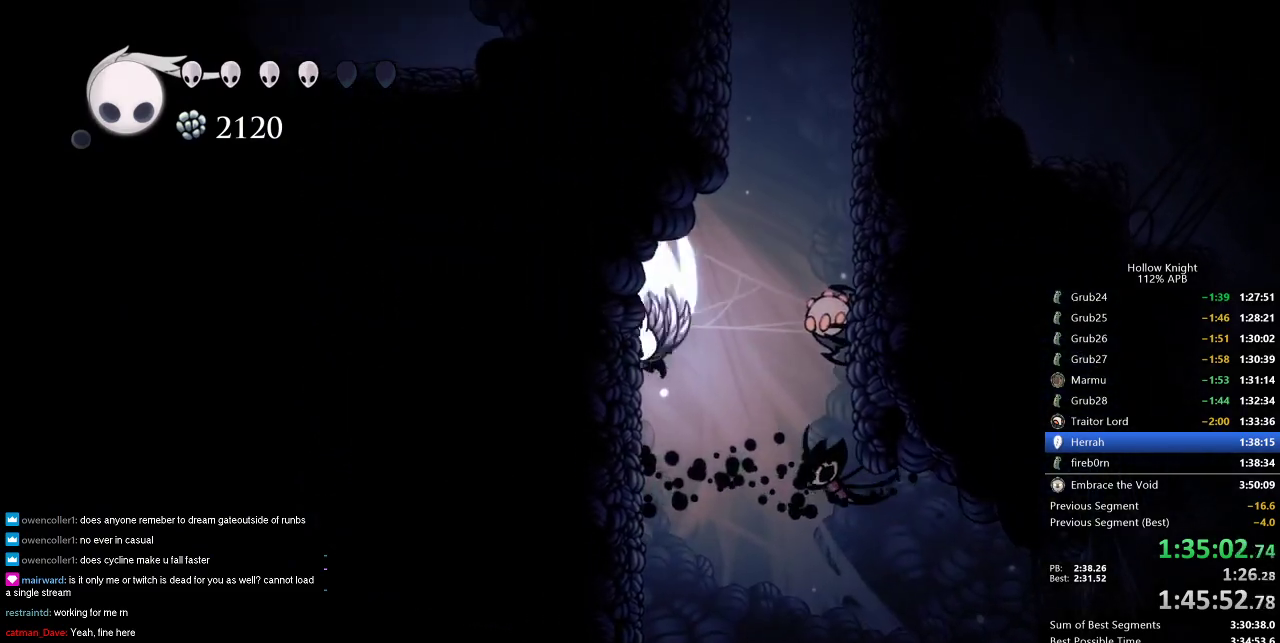
{"keys": ["jump", "left"], "events": [[50, "jump", "down"], [50, "left", "up"], [283, "jump", "up"], [283, "right", "up"], [316, "left", "down"], [366, "jump", "down"]]}
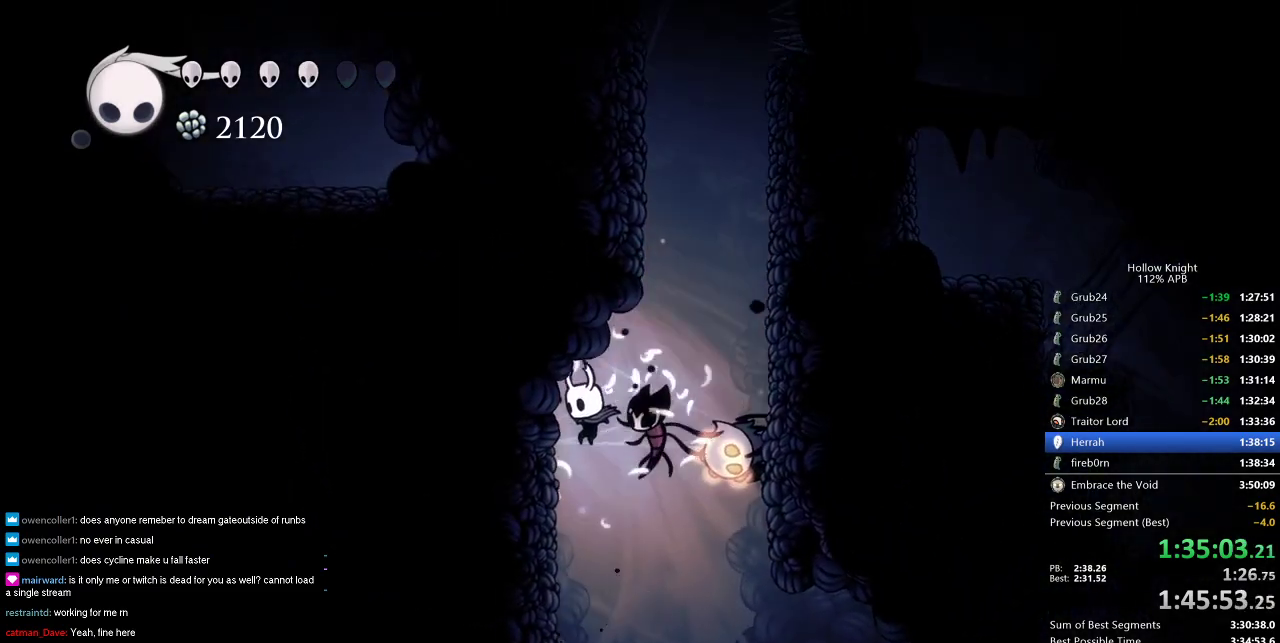
{"keys": ["jump", "left"], "events": [[100, "jump", "up"], [500, "jump", "down"]]}
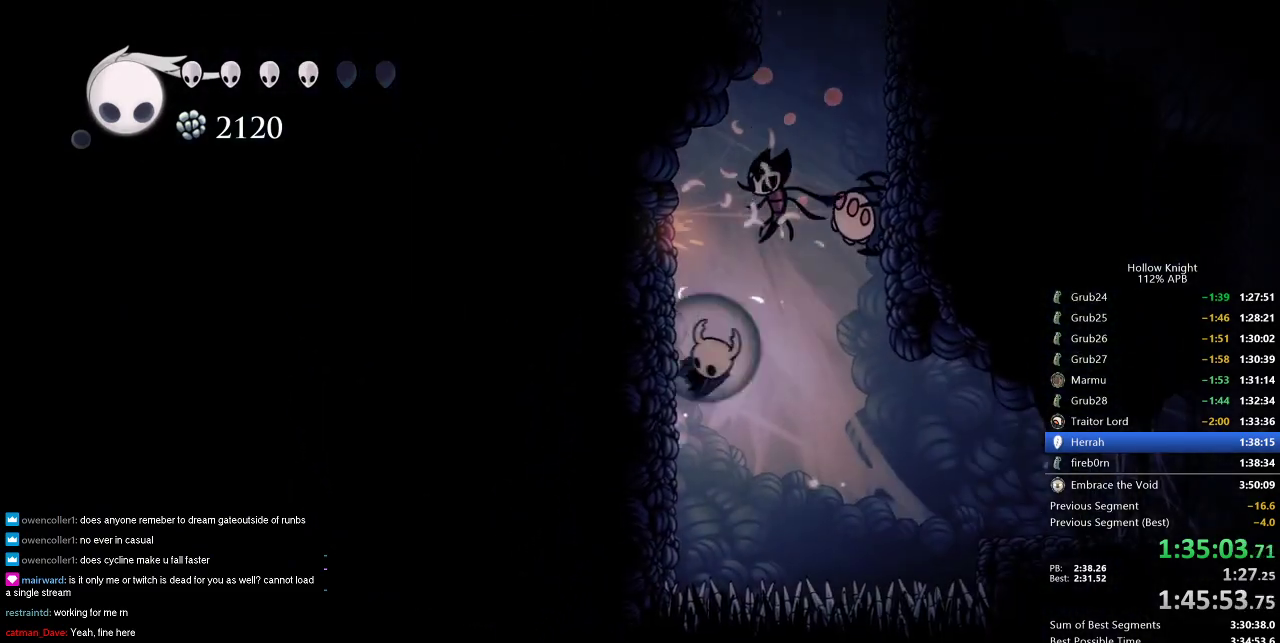
{"keys": ["jump", "right"], "events": [[216, "jump", "up"], [366, "jump", "down"], [366, "left", "up"], [366, "right", "down"]]}
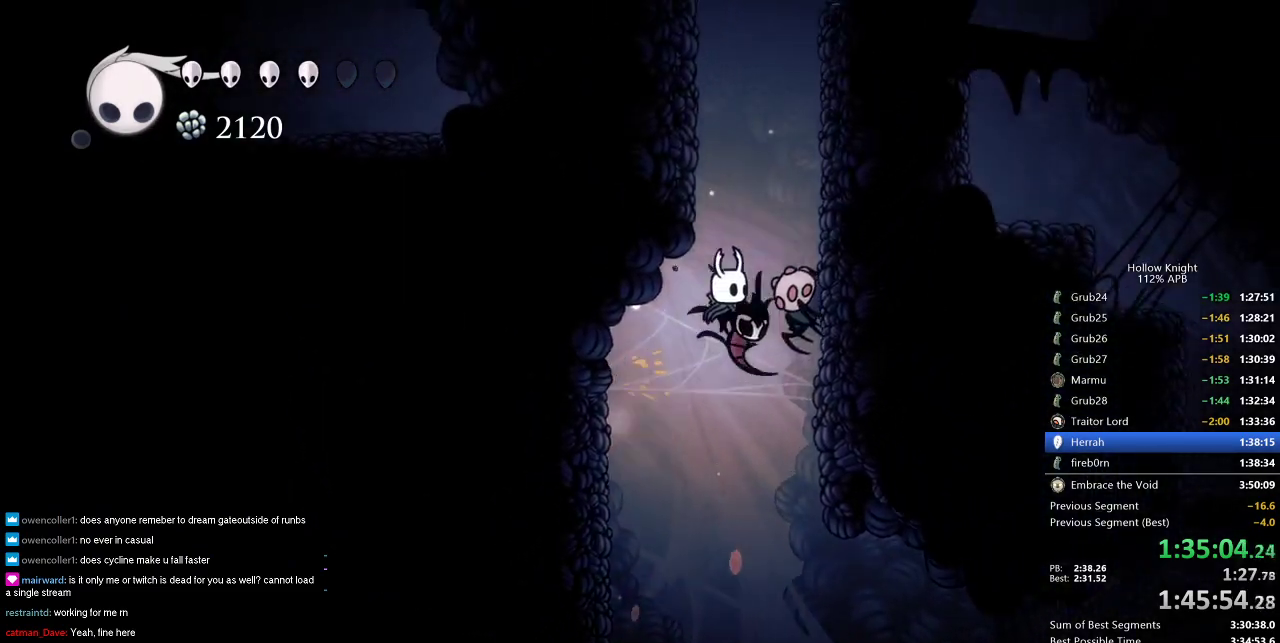
{"keys": ["jump", "left"], "events": [[83, "jump", "up"], [83, "right", "up"], [133, "jump", "down"], [416, "left", "down"]]}
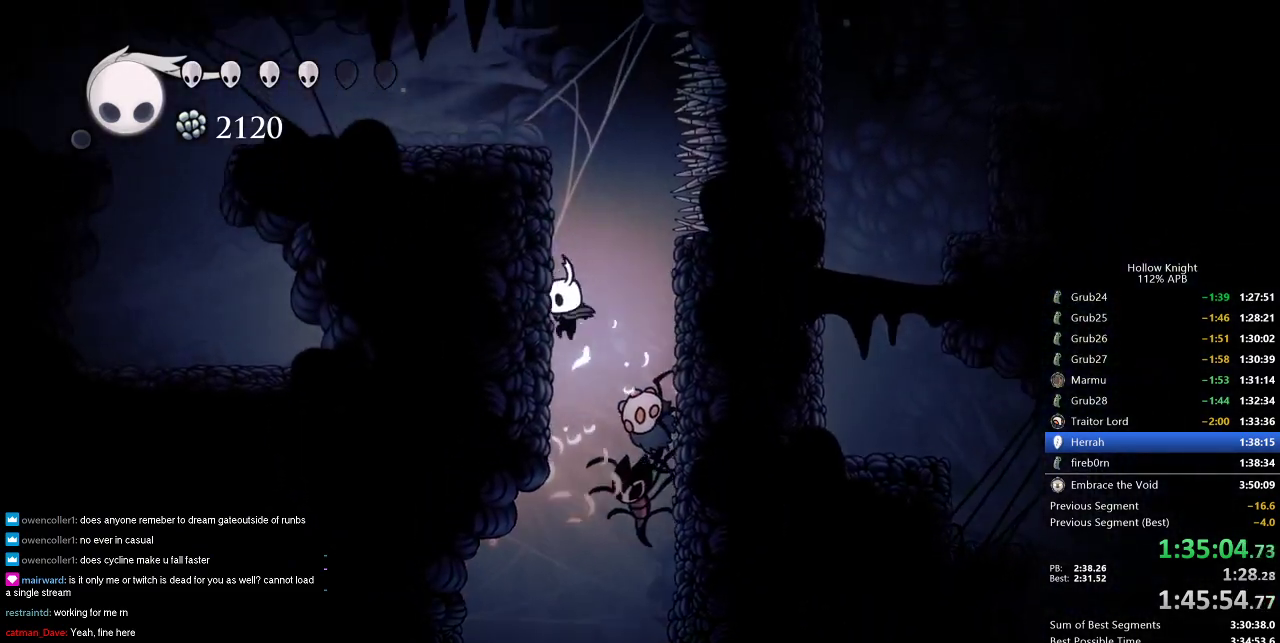
{"keys": ["dash", "jump", "left"], "events": [[16, "jump", "up"], [116, "jump", "down"], [483, "dash", "down"]]}
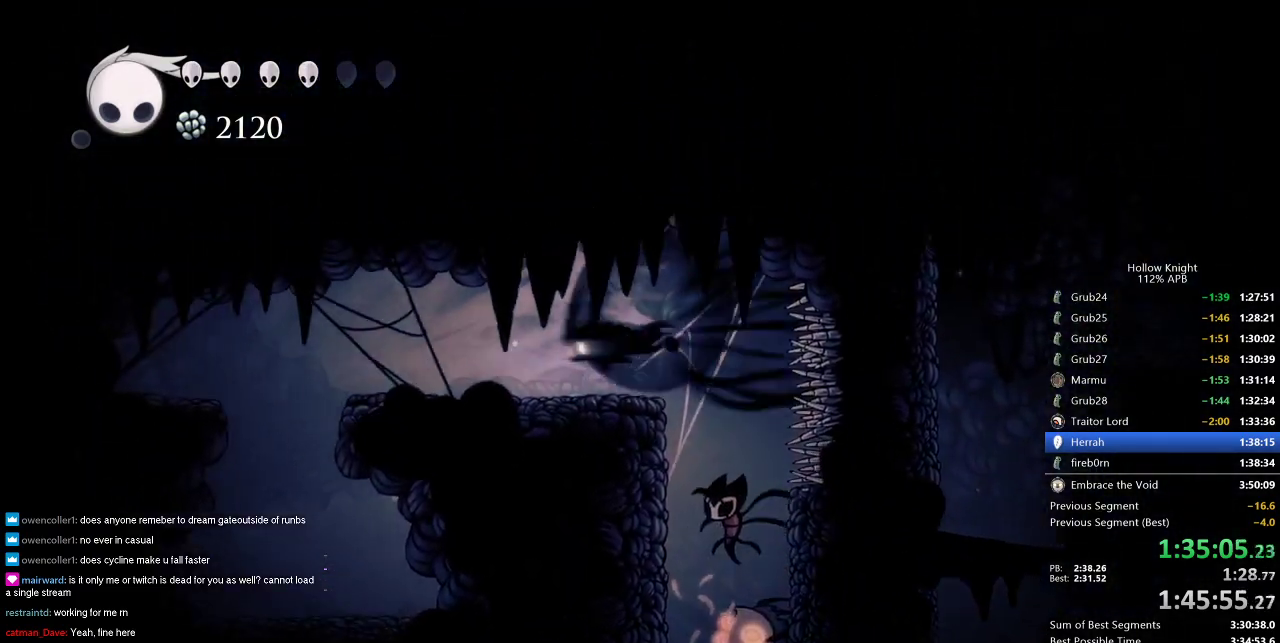
{"keys": ["left"], "events": [[33, "jump", "up"], [133, "dash", "up"]]}
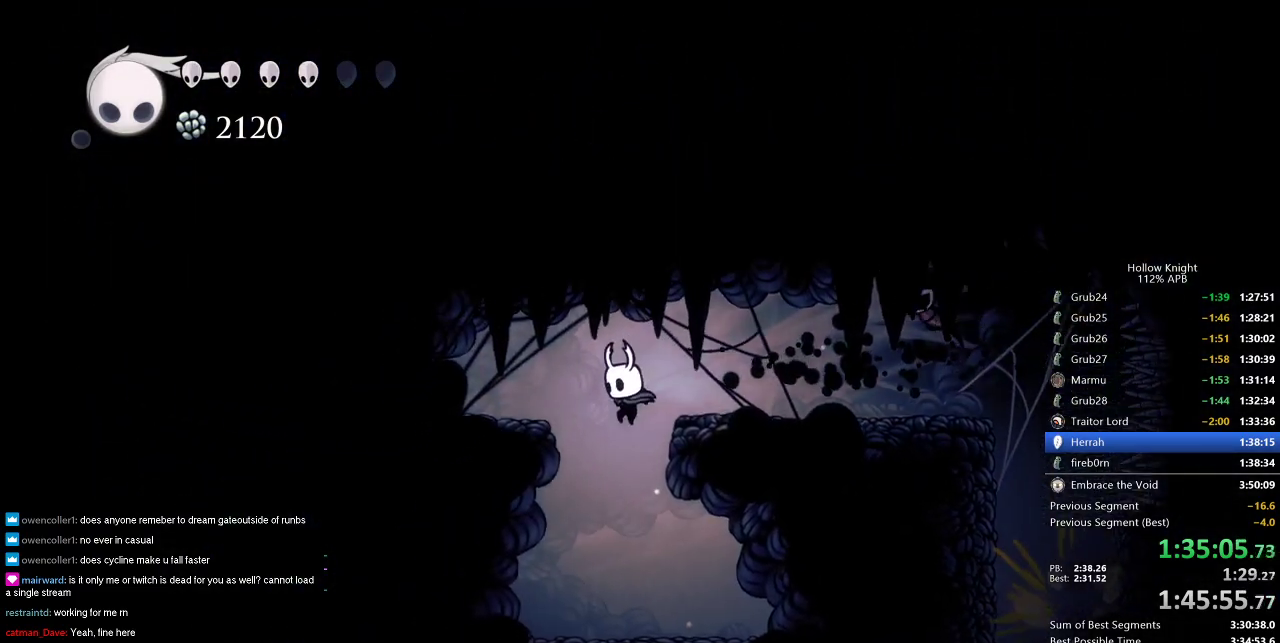
{"keys": [], "events": [[100, "left", "up"], [200, "right", "down"], [383, "right", "up"]]}